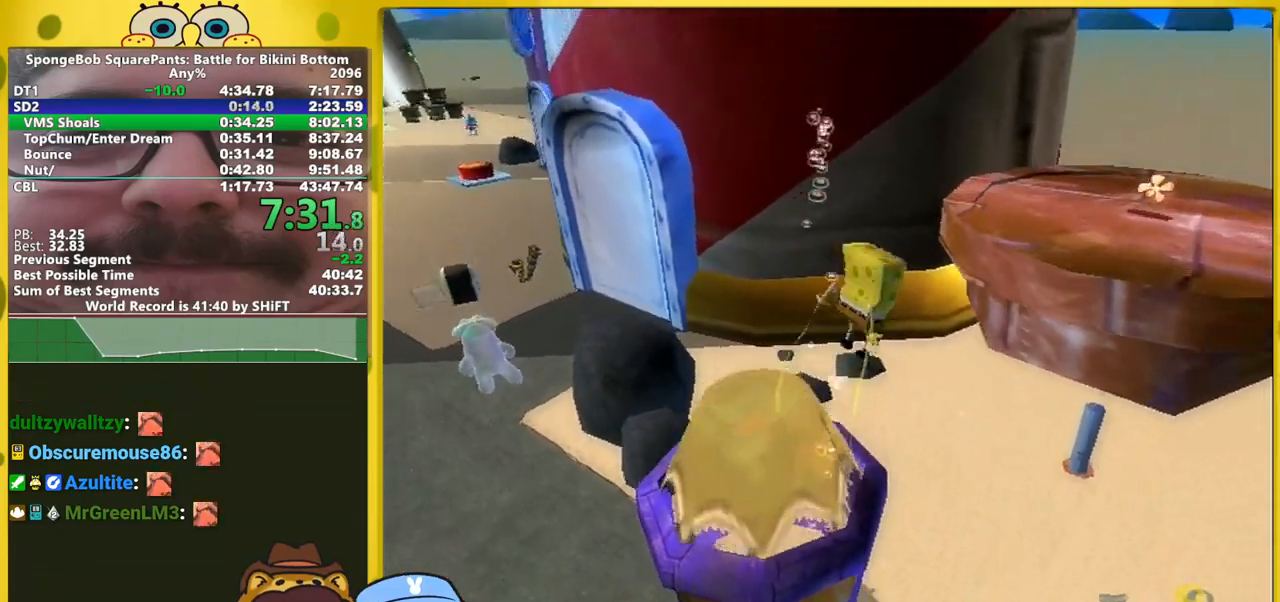
Gameplay with a controller (Xbox layout); each line is a JSON object with the inputs held at the frame after it. "events" lists button and stick changes between this image and that frame as [ms after this image, input, new state], when the widget could be followed in between. Not read: L2 L3 R2 R3 left_stick.
{"buttons": [], "right_stick": "center", "events": [[200, "A", "down"], [233, "A", "up"]]}
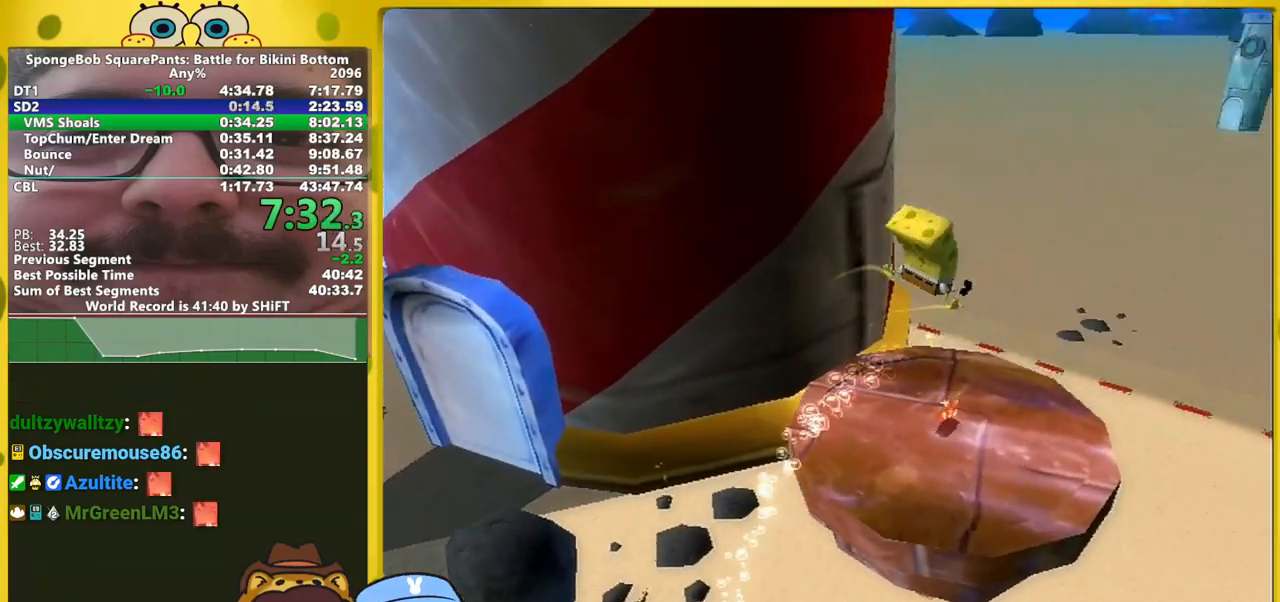
{"buttons": [], "right_stick": "center", "events": []}
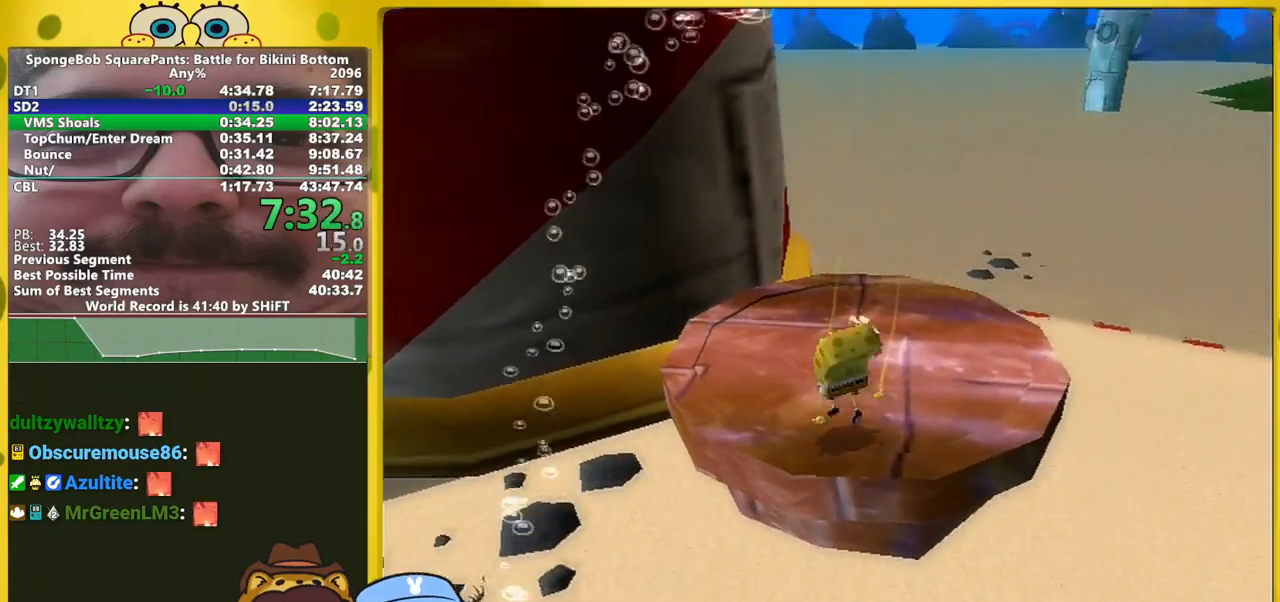
{"buttons": [], "right_stick": "center", "events": []}
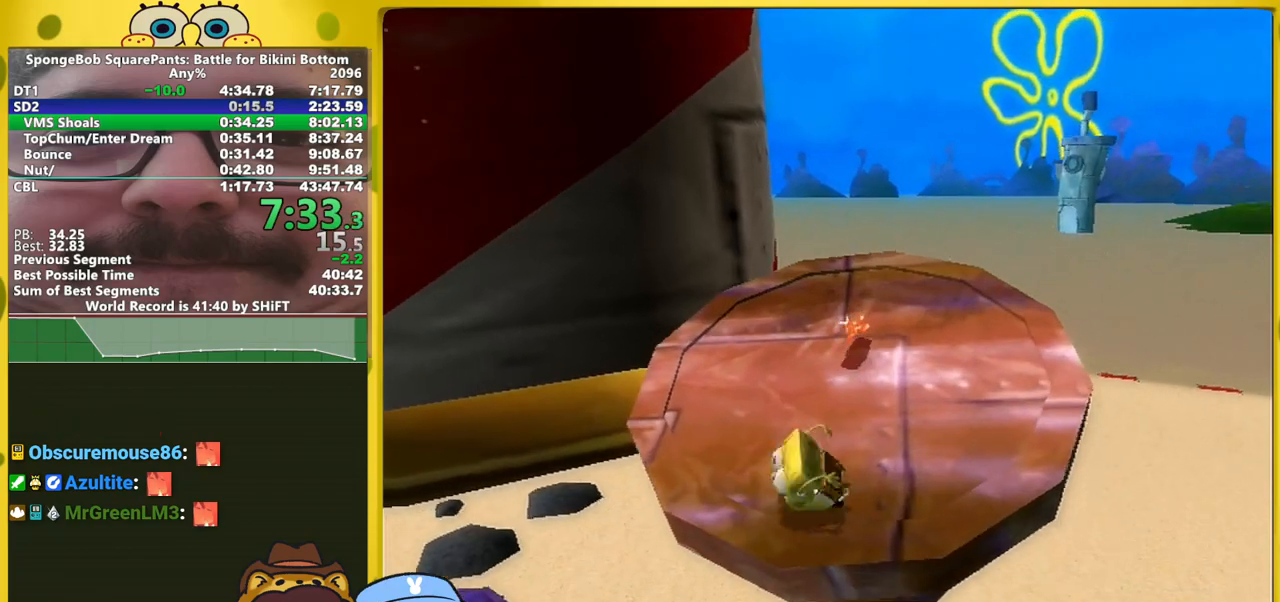
{"buttons": [], "right_stick": "center", "events": []}
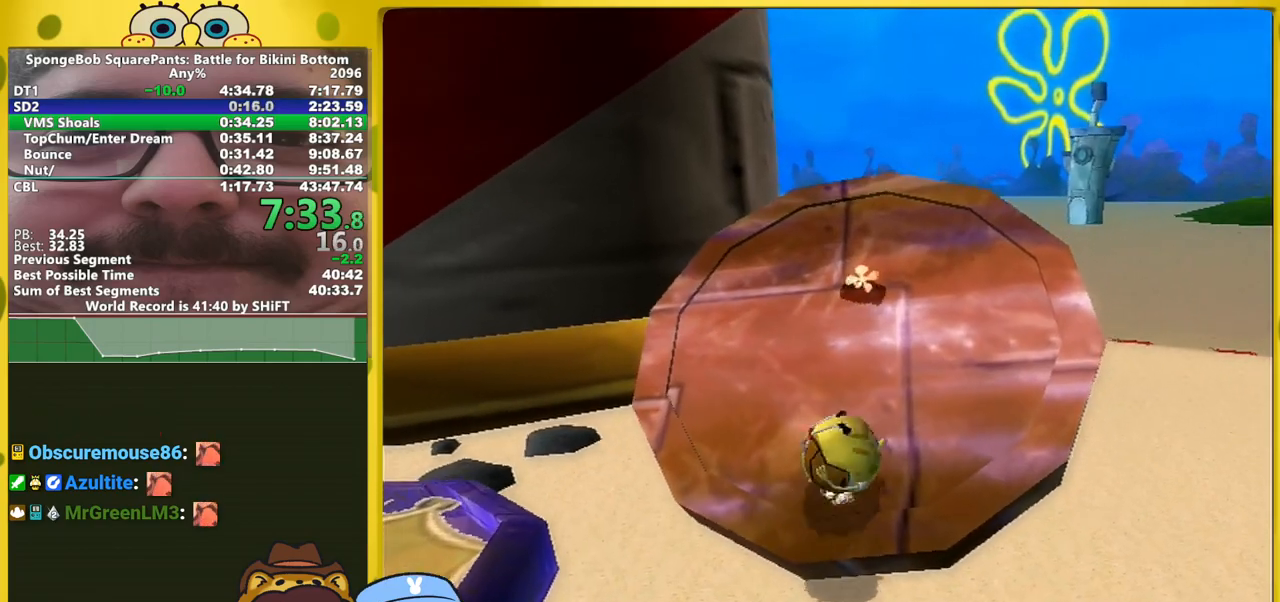
{"buttons": [], "right_stick": "center", "events": []}
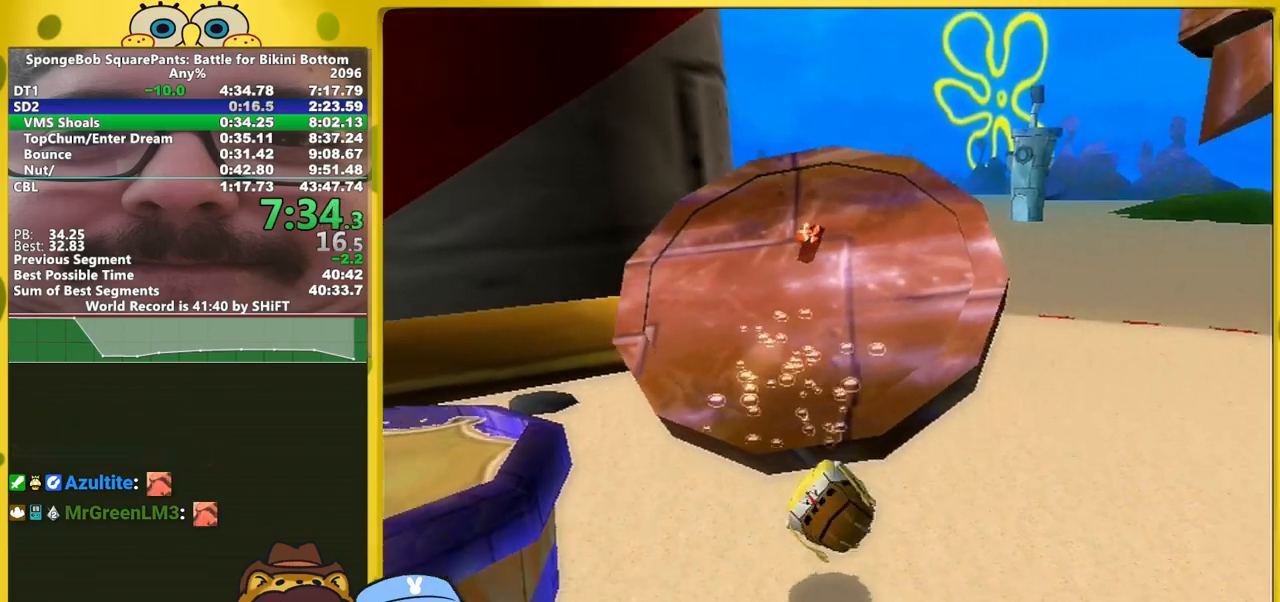
{"buttons": [], "right_stick": "center", "events": []}
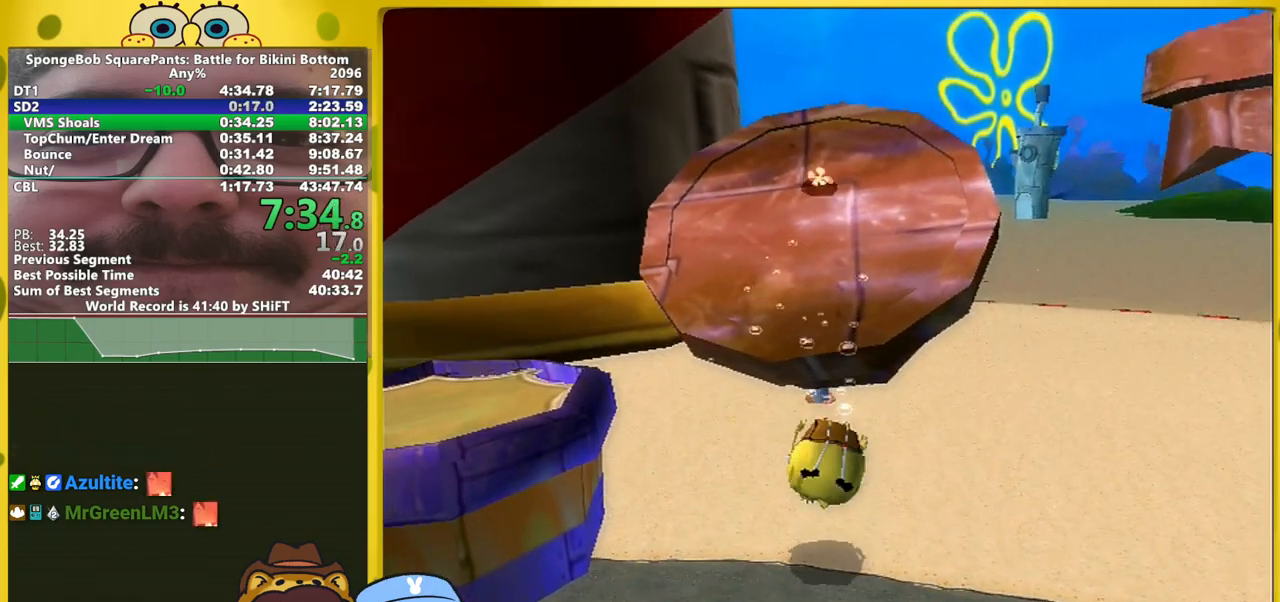
{"buttons": ["B"], "right_stick": "center", "events": [[433, "B", "down"]]}
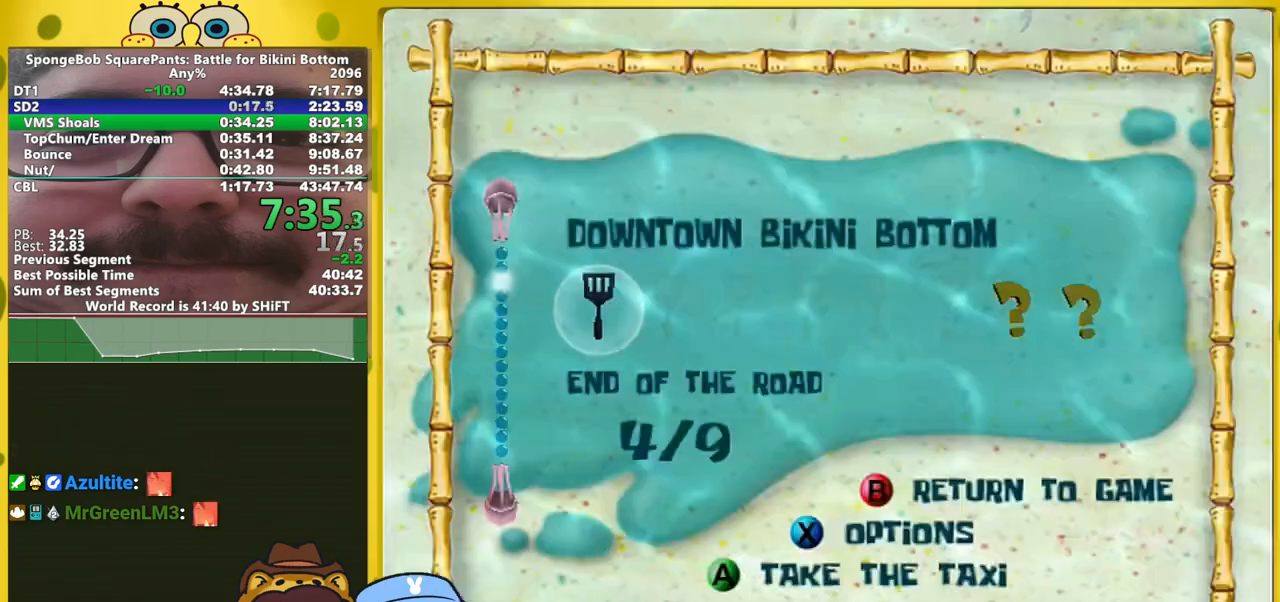
{"buttons": [], "right_stick": "center", "events": [[100, "B", "up"], [250, "right_stick", "down"], [333, "right_stick", "center"], [417, "right_stick", "down"], [467, "right_stick", "center"]]}
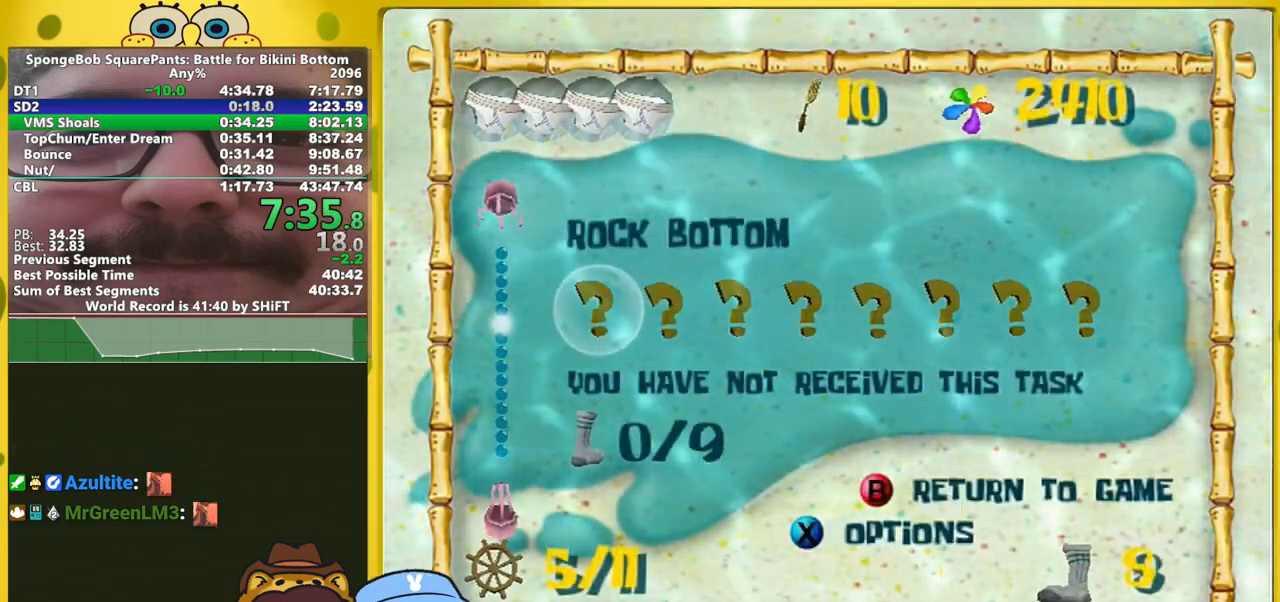
{"buttons": [], "right_stick": "down", "events": [[50, "right_stick", "down"], [133, "right_stick", "center"], [200, "right_stick", "down"], [433, "right_stick", "center"], [483, "right_stick", "down"]]}
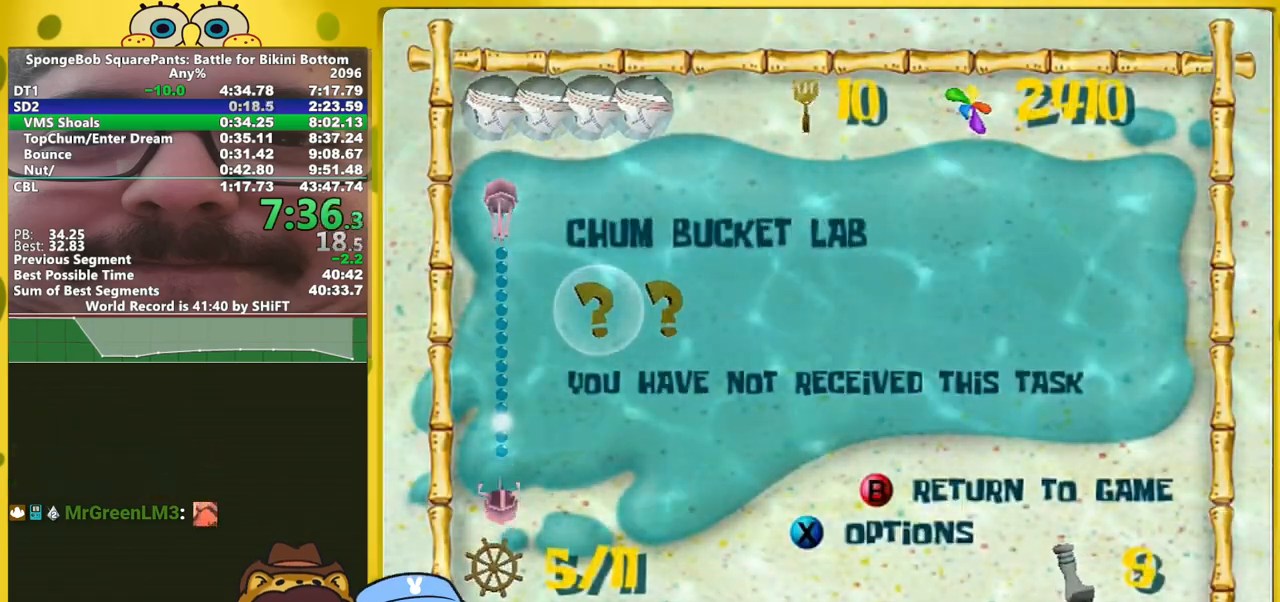
{"buttons": [], "right_stick": "center", "events": [[100, "right_stick", "center"], [150, "A", "down"], [217, "A", "up"], [283, "A", "down"], [450, "A", "up"]]}
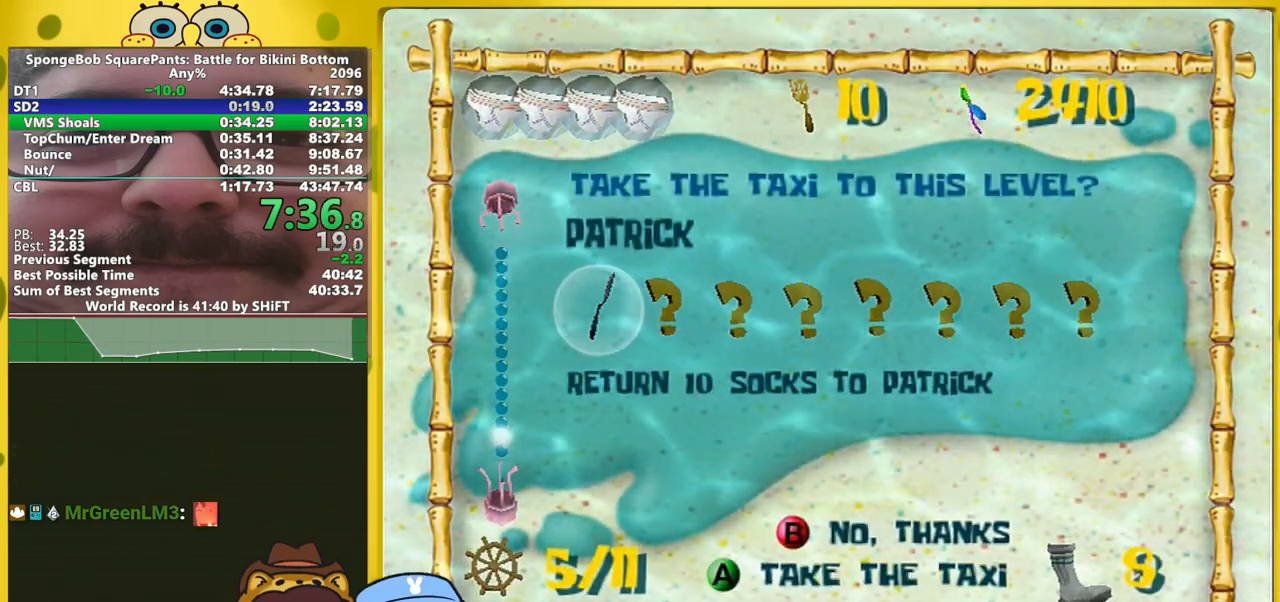
{"buttons": [], "right_stick": "center", "events": []}
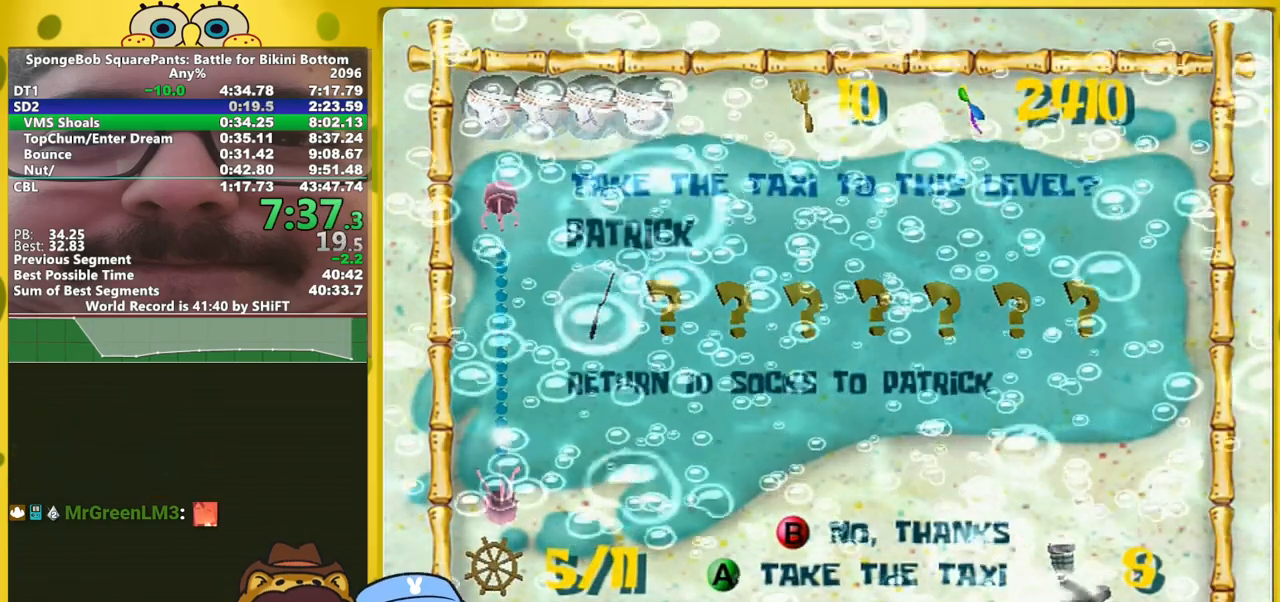
{"buttons": [], "right_stick": "center", "events": []}
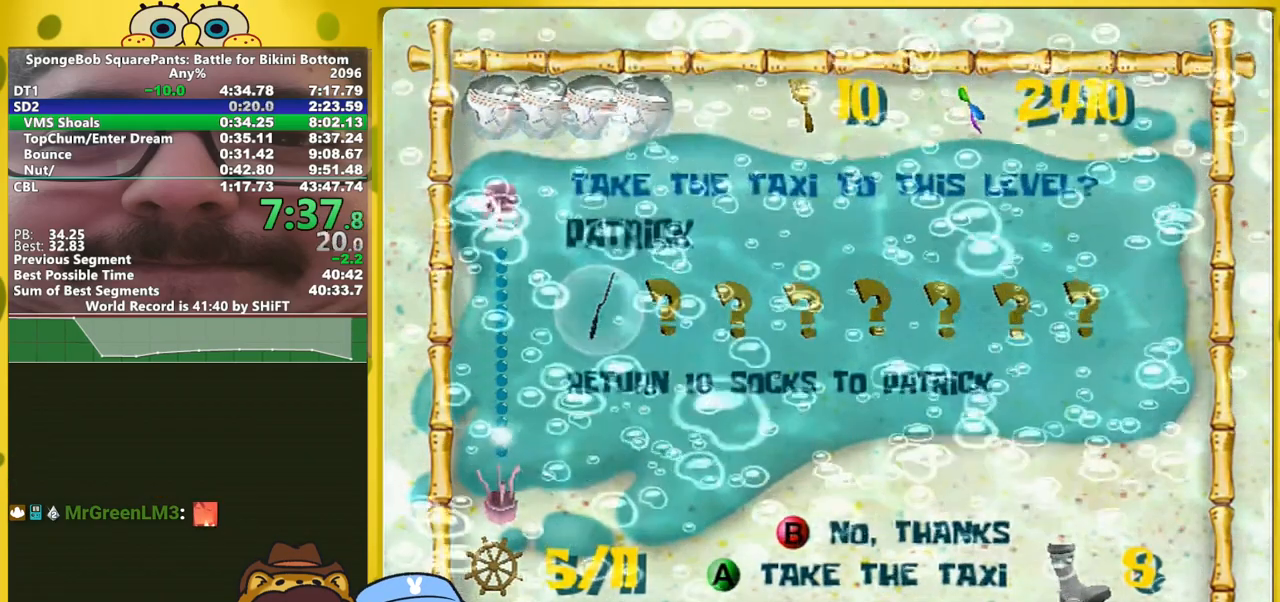
{"buttons": [], "right_stick": "center", "events": []}
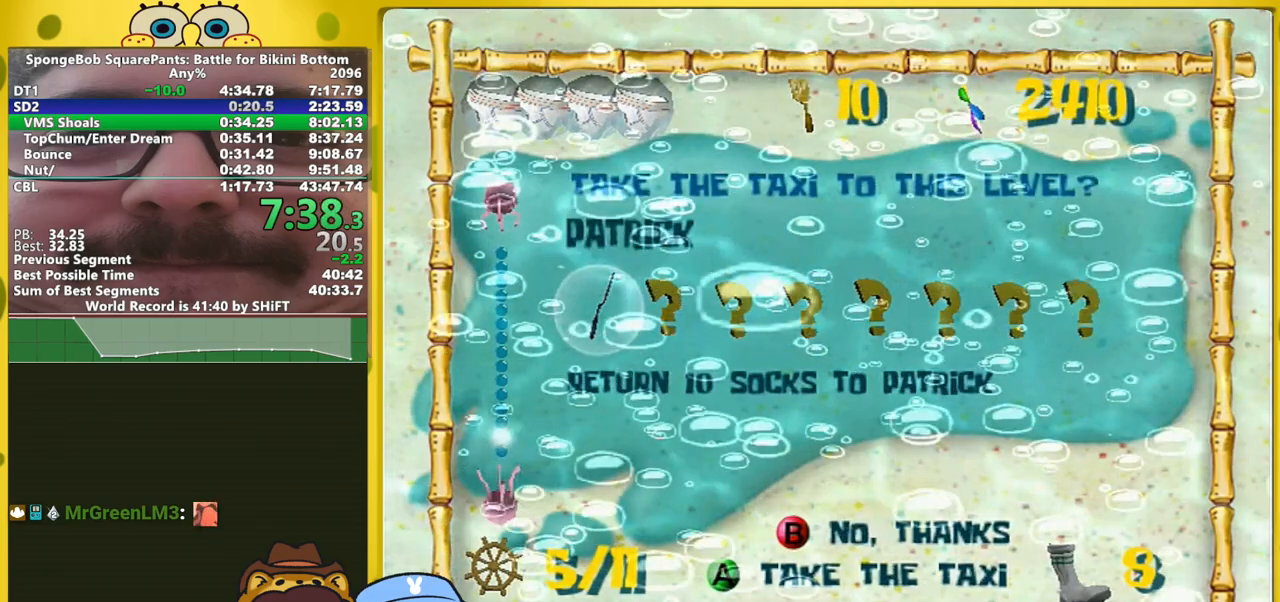
{"buttons": [], "right_stick": "center", "events": []}
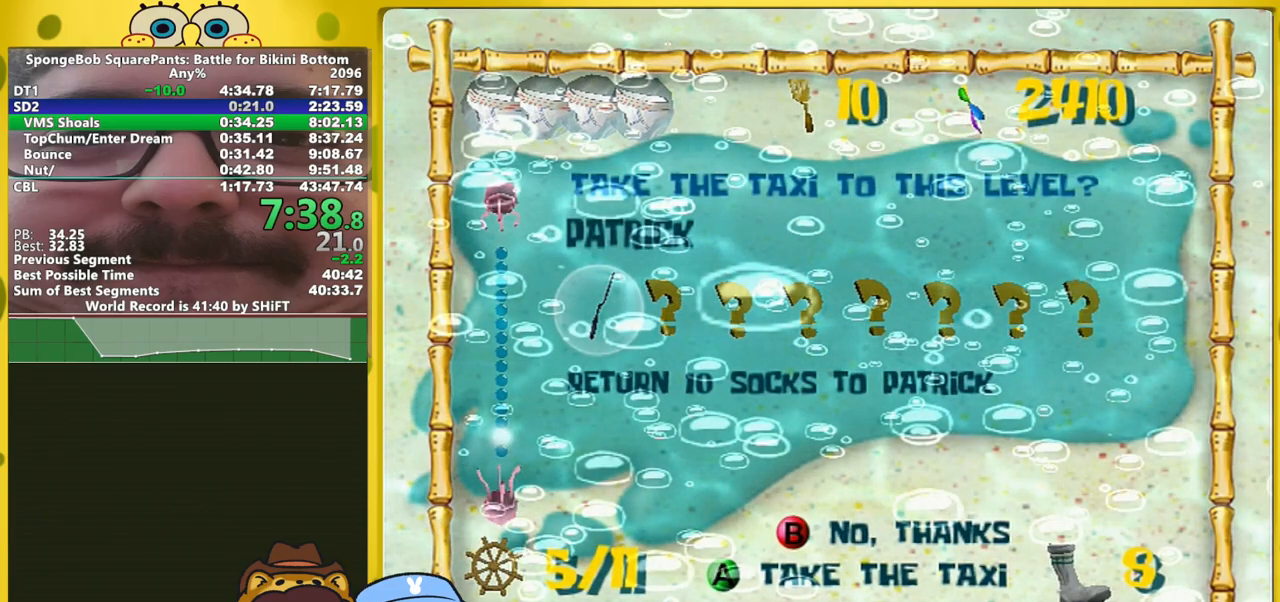
{"buttons": ["A"], "right_stick": "center", "events": [[400, "A", "down"]]}
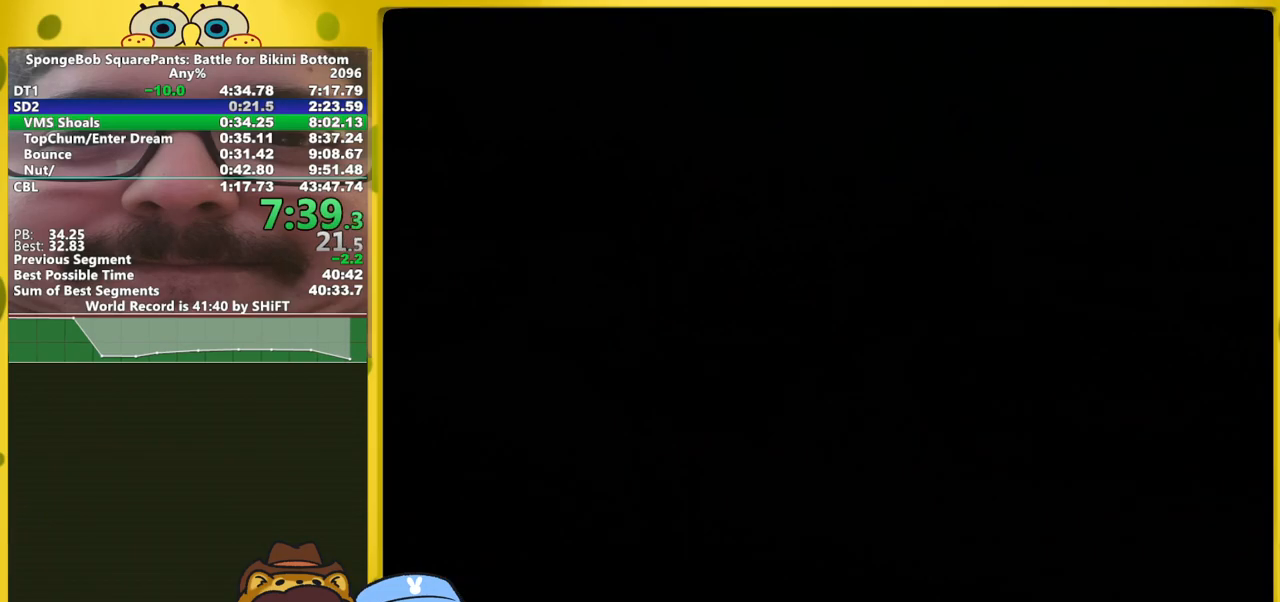
{"buttons": [], "right_stick": "right", "events": [[167, "A", "up"], [183, "A", "down"], [200, "A", "up"], [300, "right_stick", "right"]]}
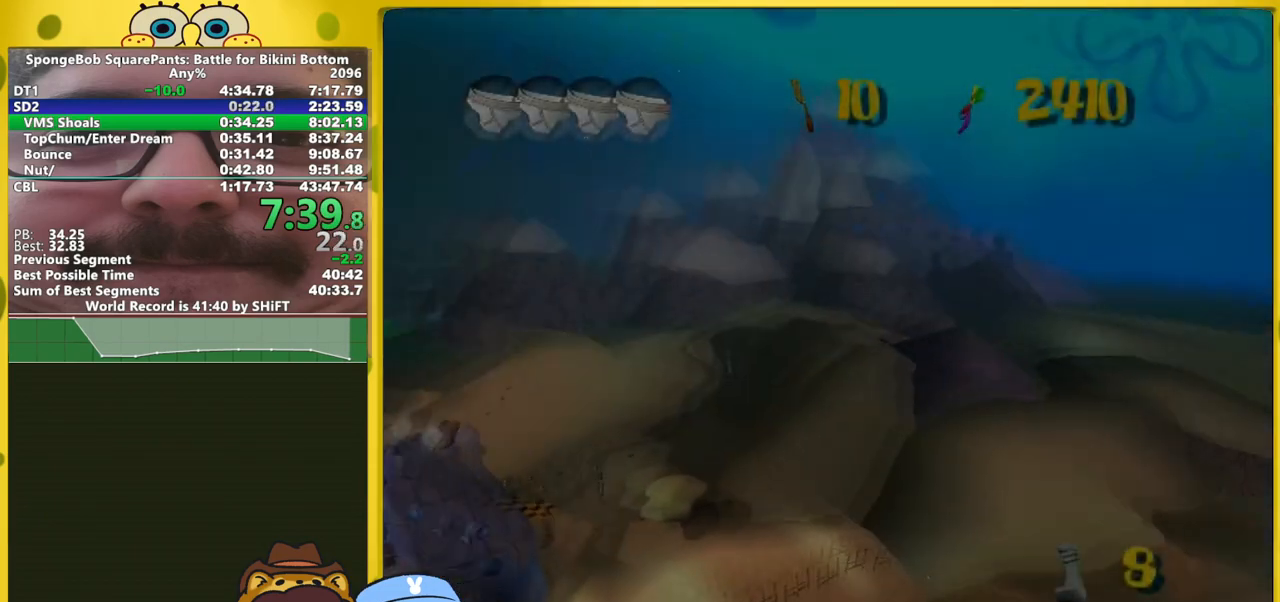
{"buttons": [], "right_stick": "up", "events": [[167, "right_stick", "up"]]}
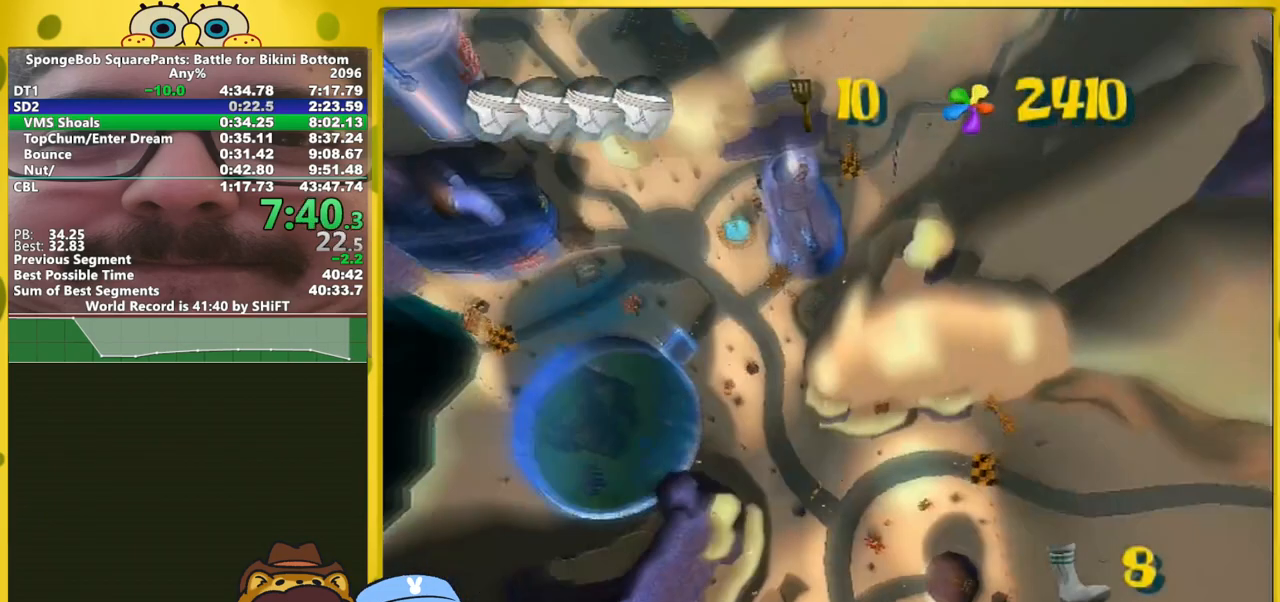
{"buttons": [], "right_stick": "up", "events": []}
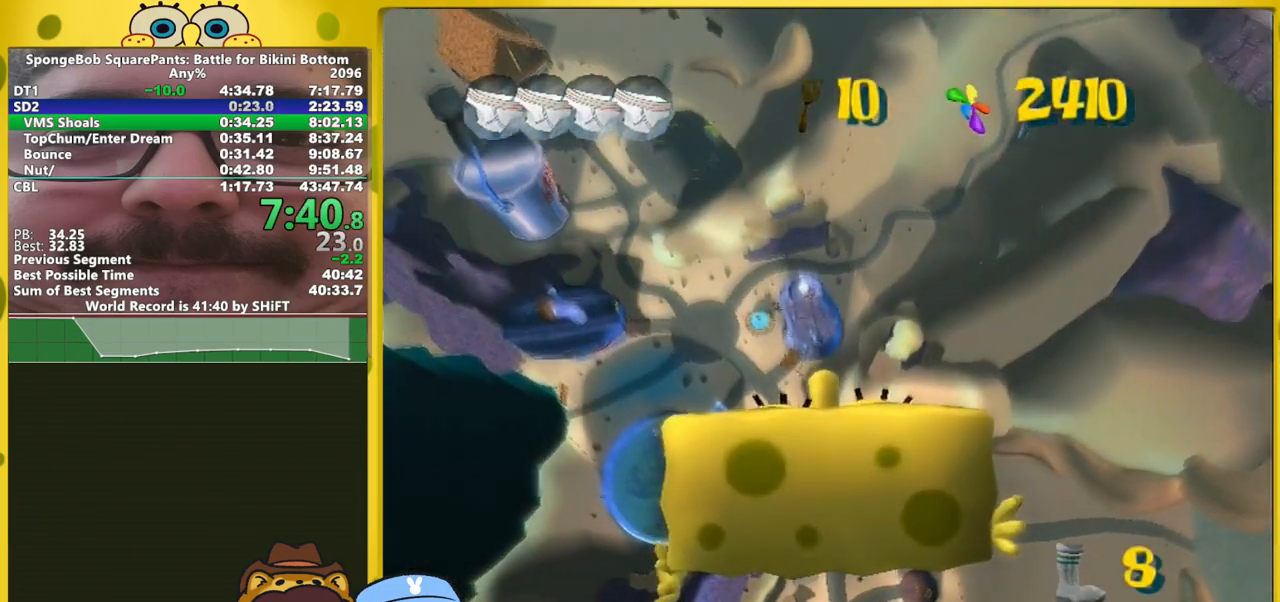
{"buttons": [], "right_stick": "up", "events": []}
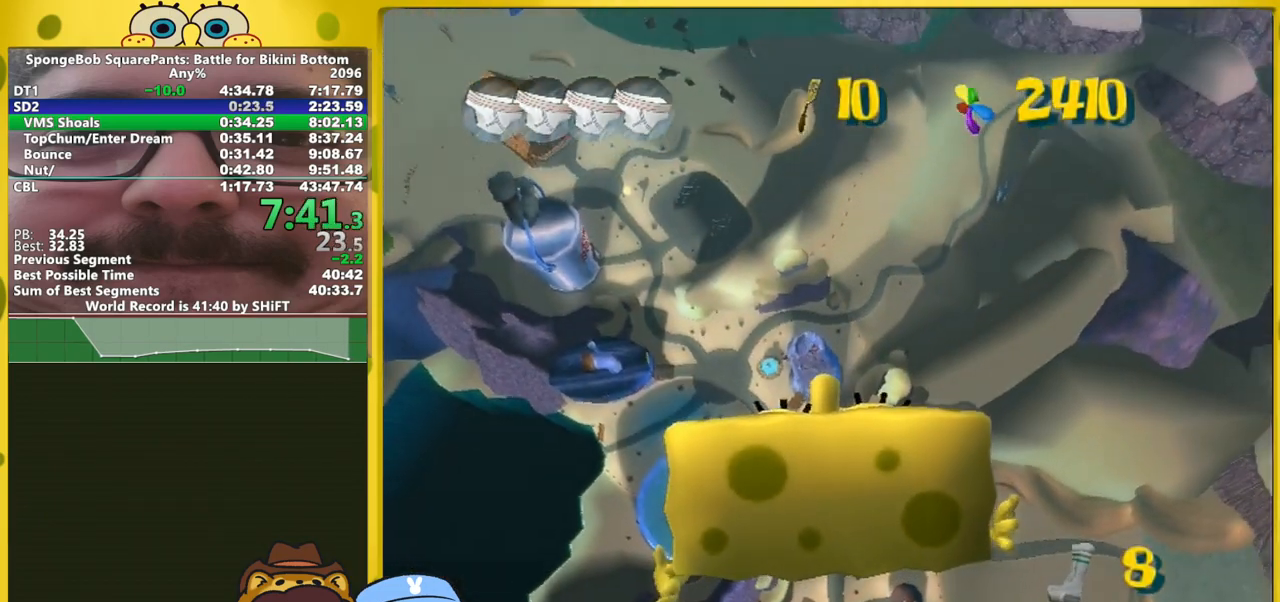
{"buttons": [], "right_stick": "up", "events": []}
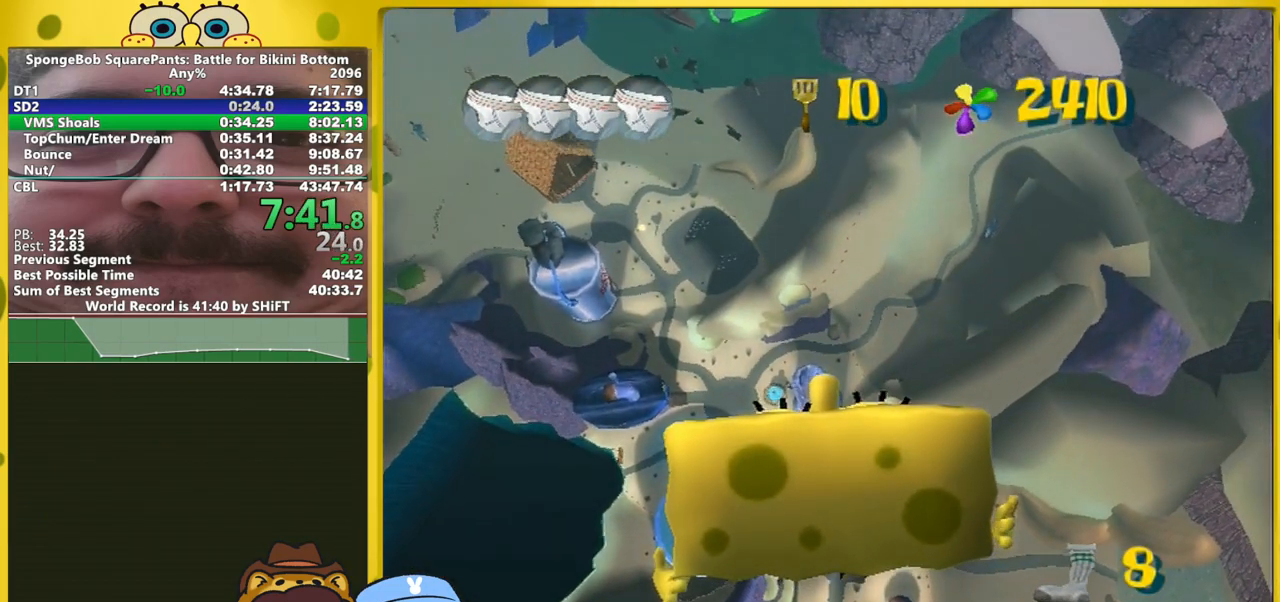
{"buttons": [], "right_stick": "up", "events": []}
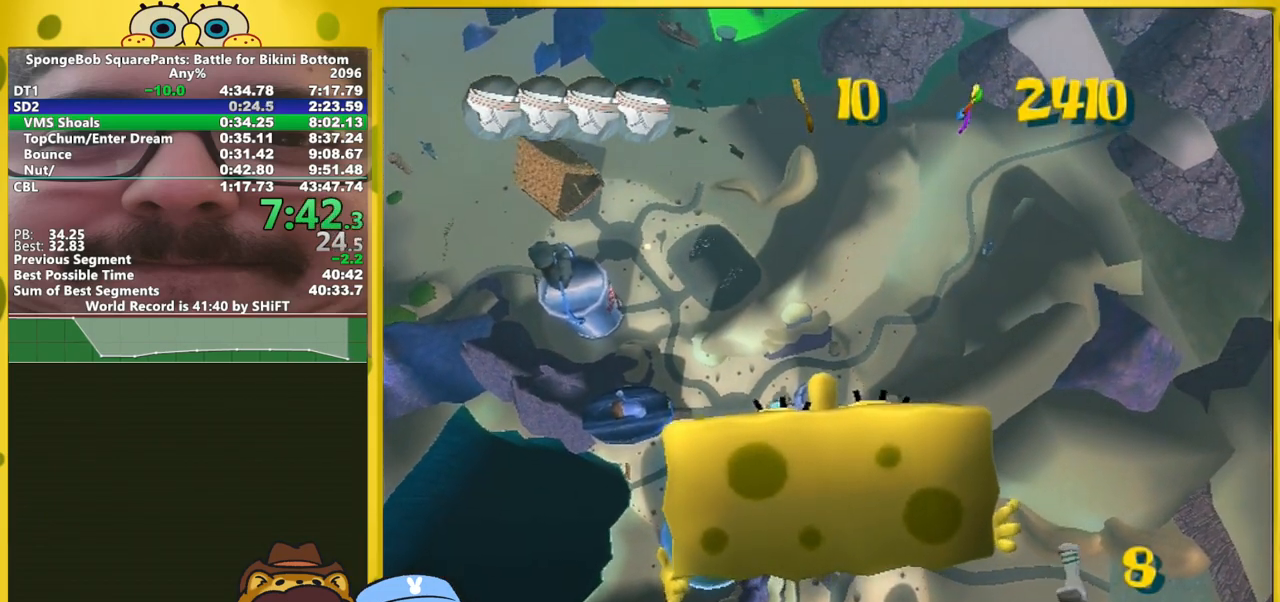
{"buttons": [], "right_stick": "up", "events": []}
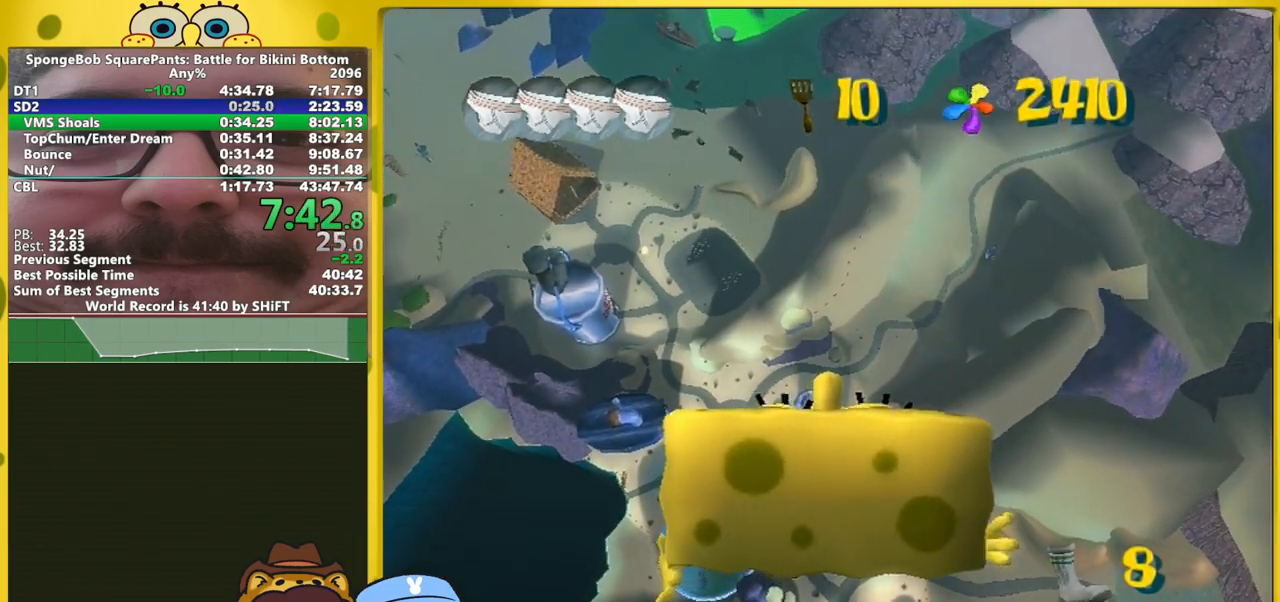
{"buttons": [], "right_stick": "up", "events": []}
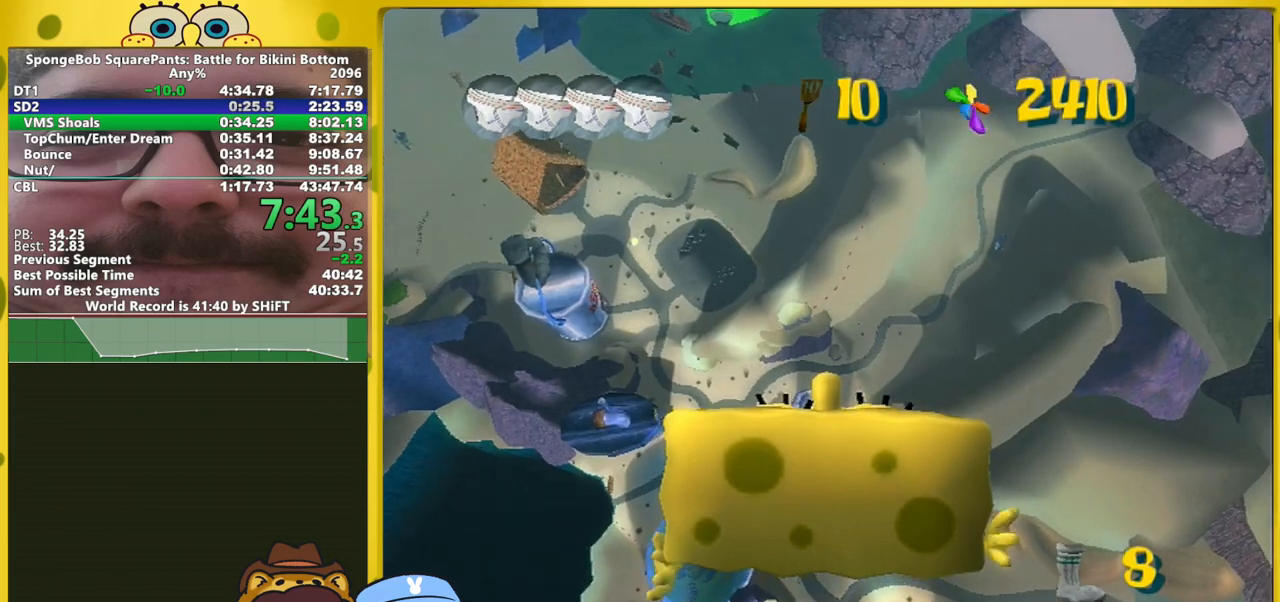
{"buttons": [], "right_stick": "up", "events": []}
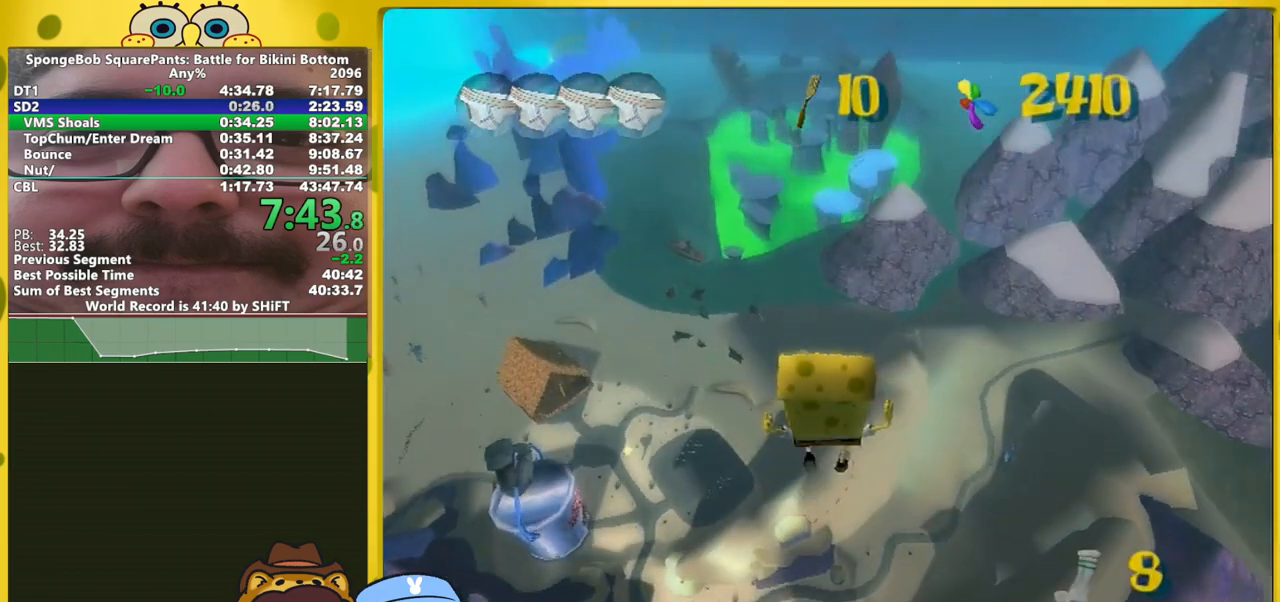
{"buttons": [], "right_stick": "up", "events": []}
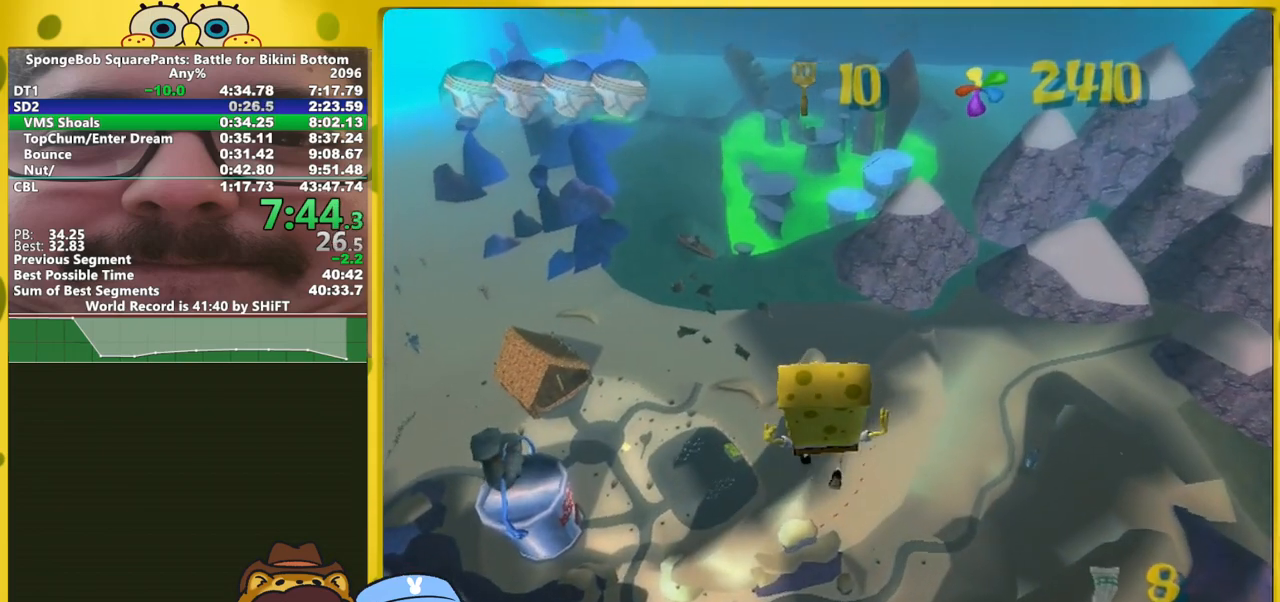
{"buttons": [], "right_stick": "up", "events": []}
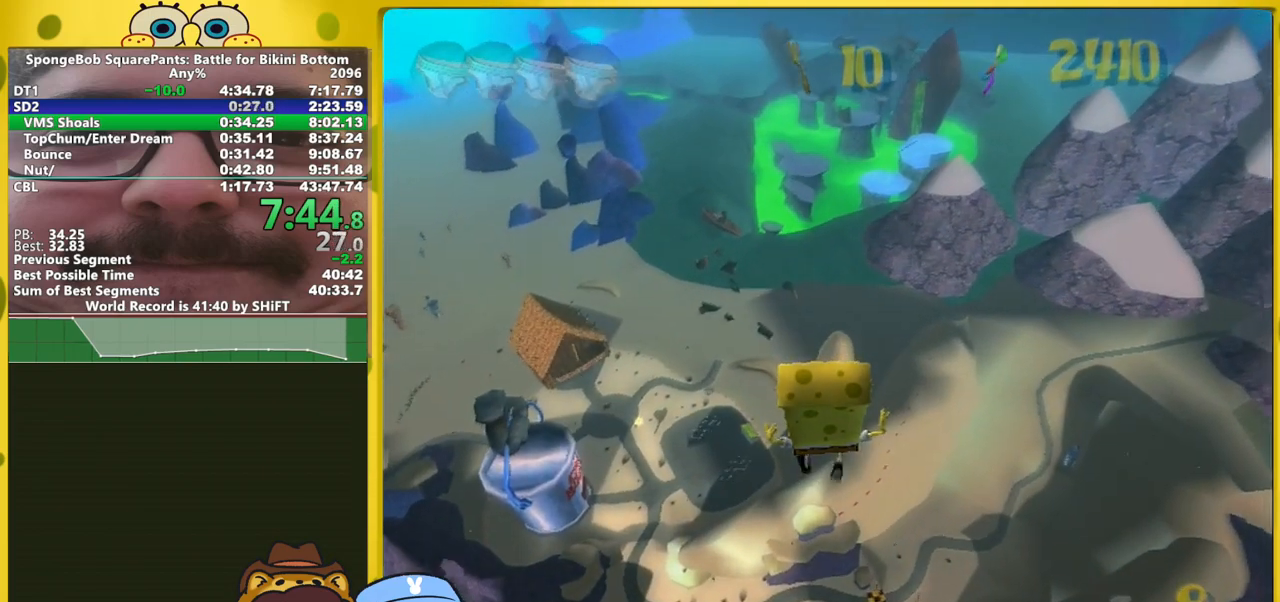
{"buttons": [], "right_stick": "up", "events": []}
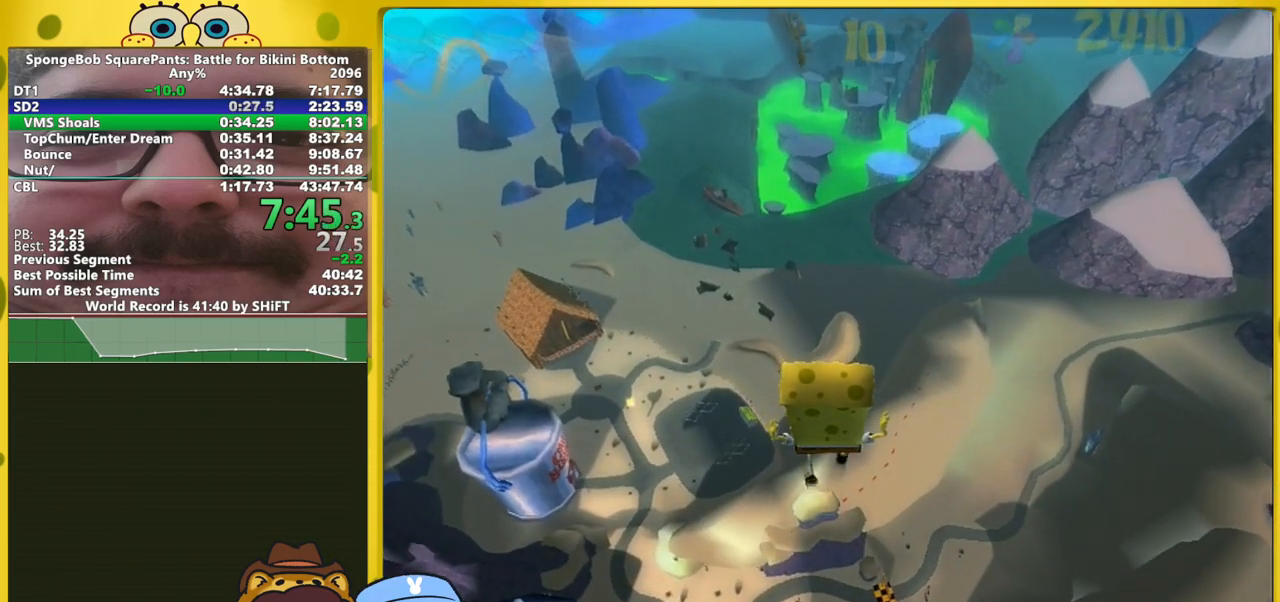
{"buttons": [], "right_stick": "up", "events": []}
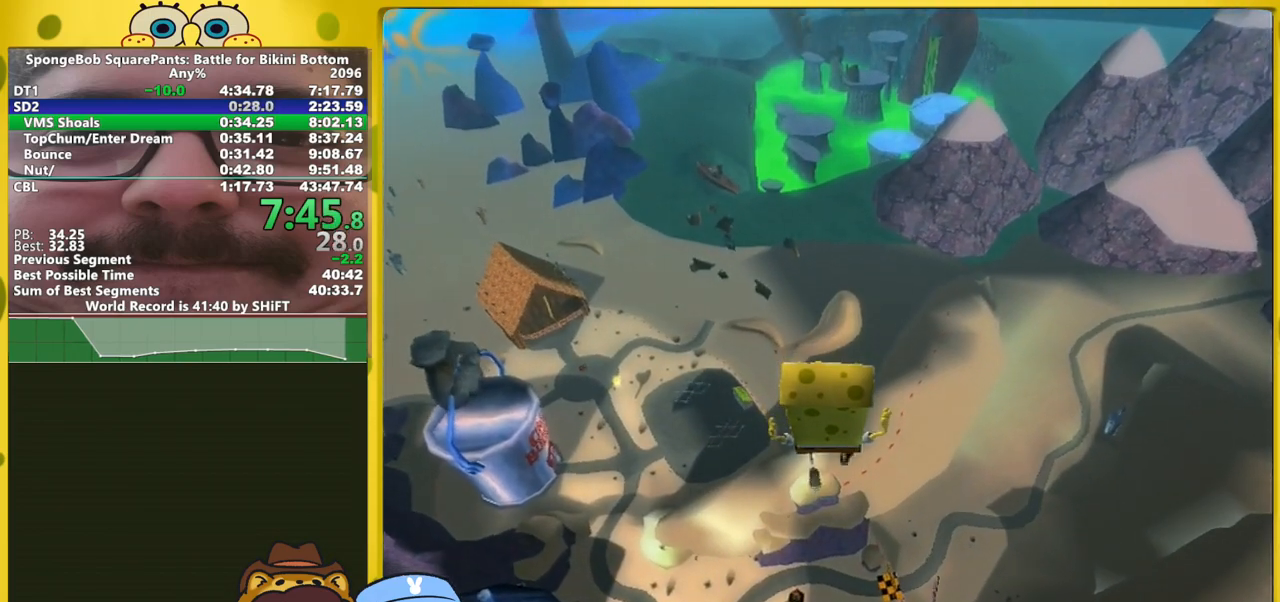
{"buttons": [], "right_stick": "up", "events": []}